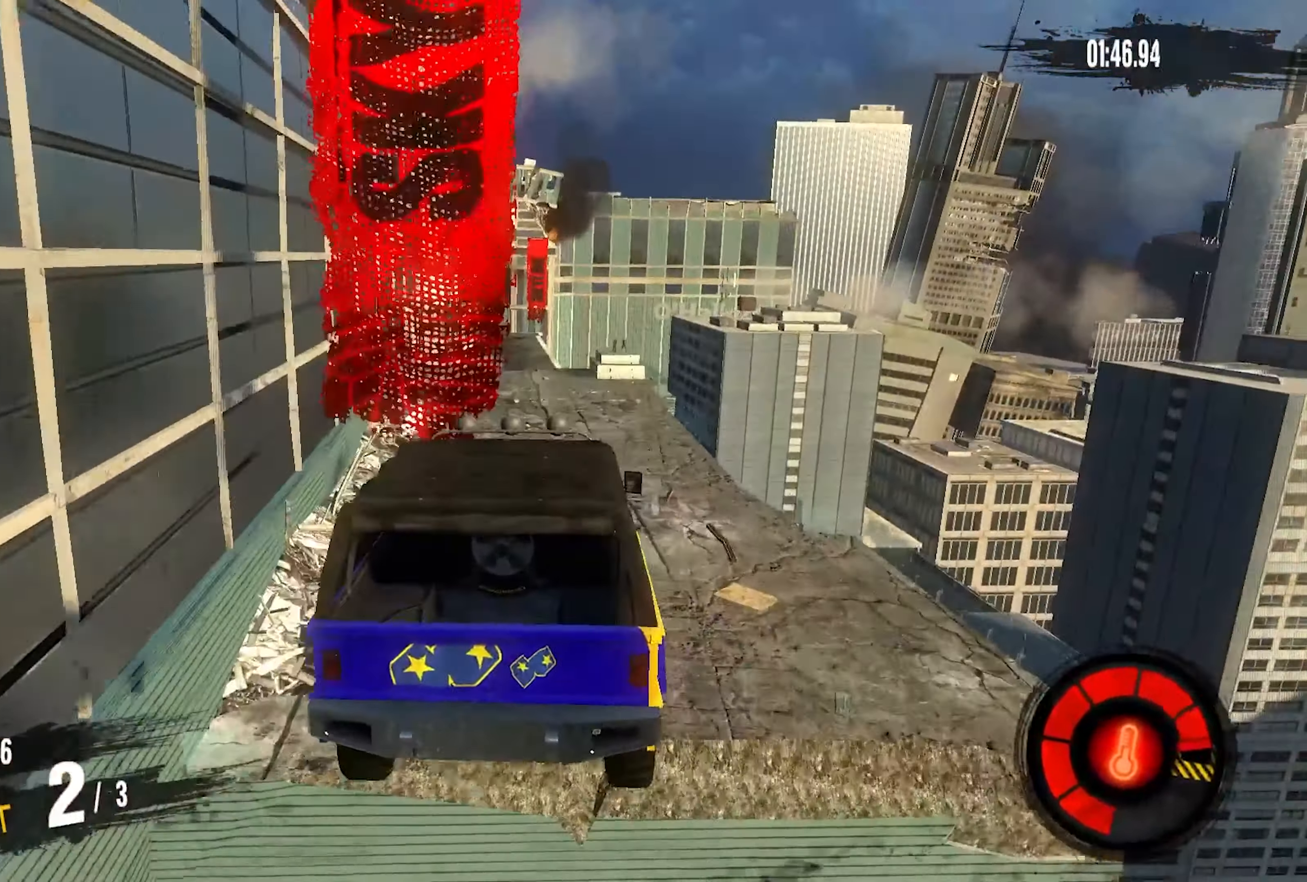
Gameplay with a controller (PlayStation layout); each line is a JSON object with the inputs held at the frame after it. "events" lists button and stick changes between this image and that frame as [ms after this image, input, new state], when the widget could be followed in between. Not read: CROSS L1 R1.
{"buttons": [], "left_stick": "left", "right_stick": "center", "events": []}
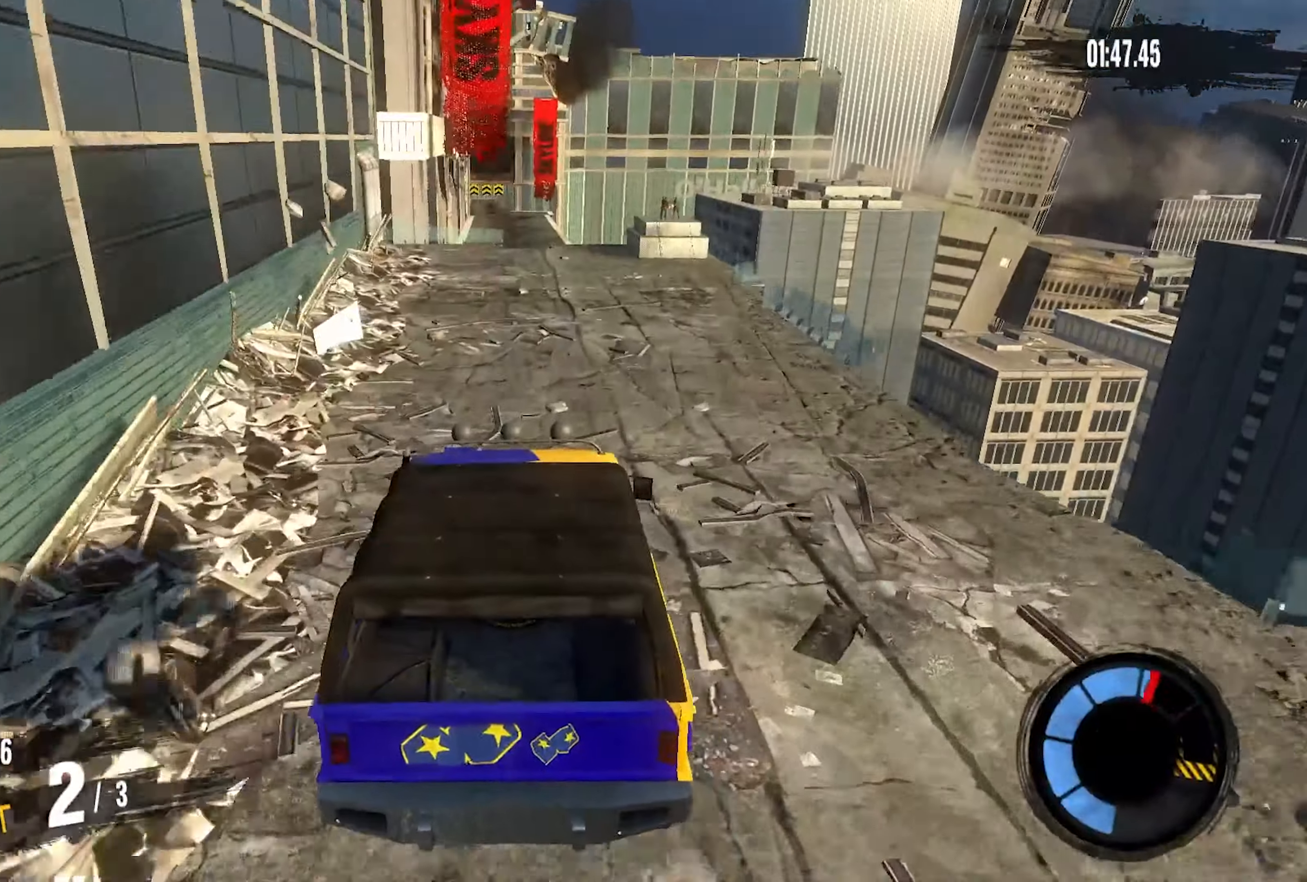
{"buttons": ["R2"], "left_stick": "left", "right_stick": "center", "events": [[16, "left_stick", "center"], [33, "R2", "down"], [483, "left_stick", "left"]]}
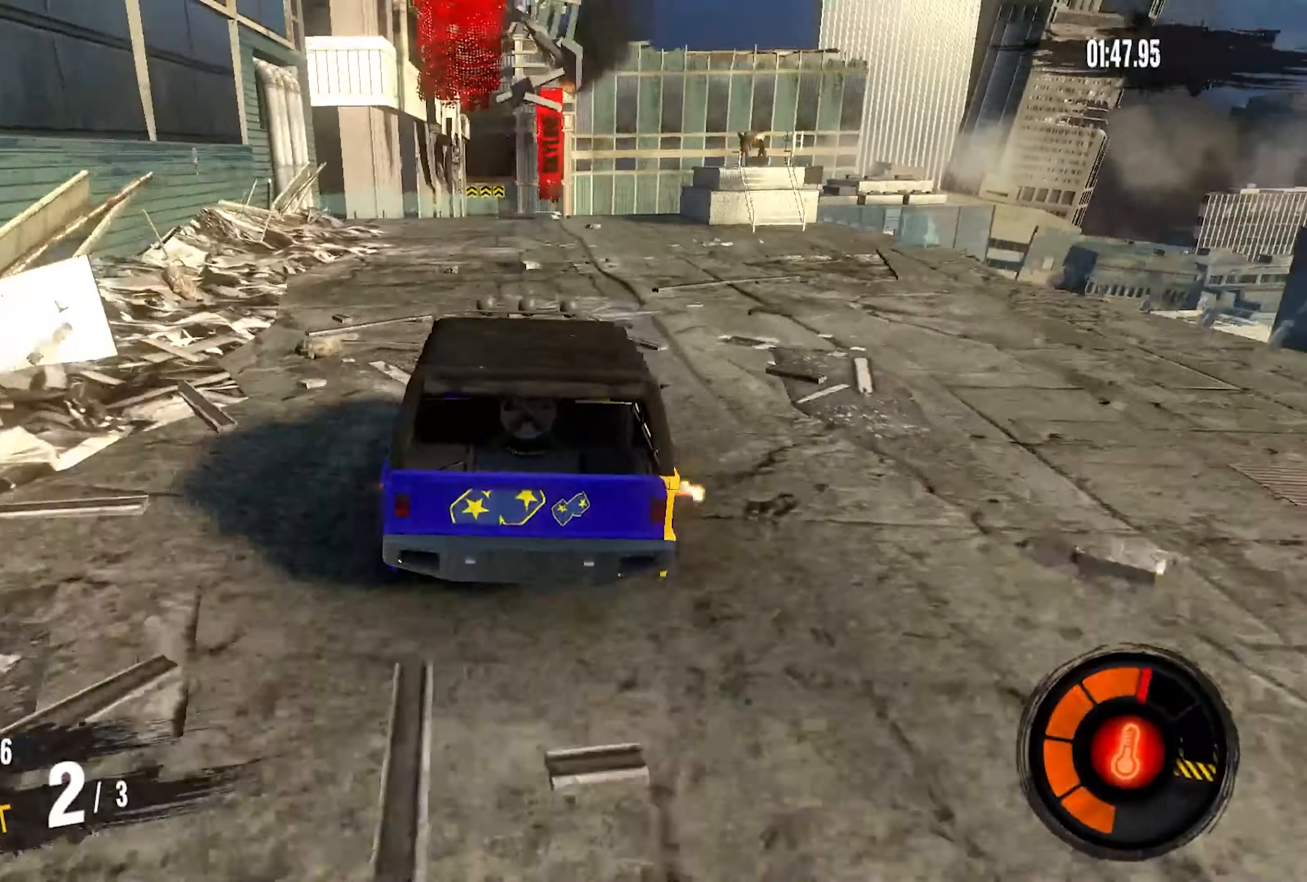
{"buttons": ["R2"], "left_stick": "center", "right_stick": "center", "events": [[200, "left_stick", "center"]]}
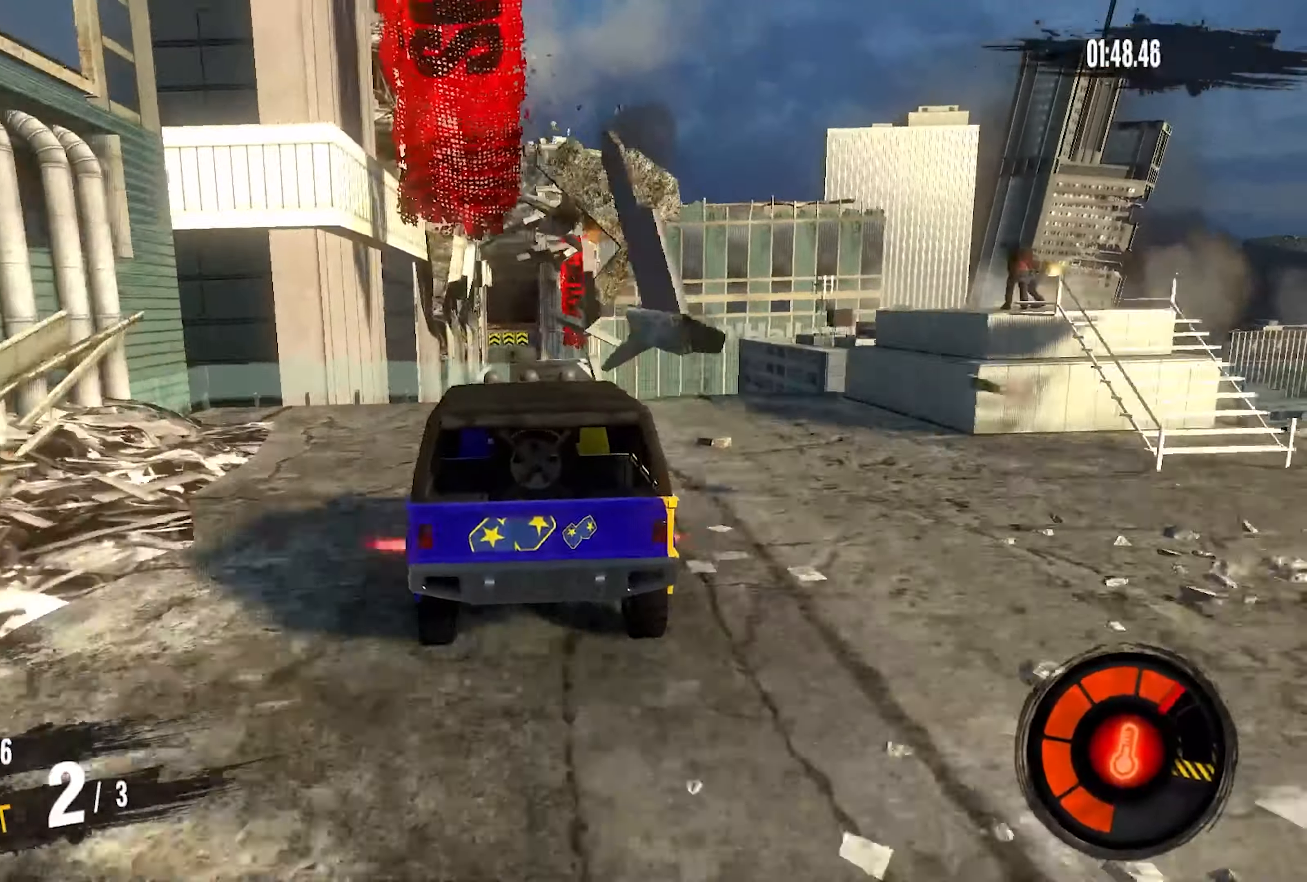
{"buttons": [], "left_stick": "center", "right_stick": "center", "events": [[266, "R2", "up"]]}
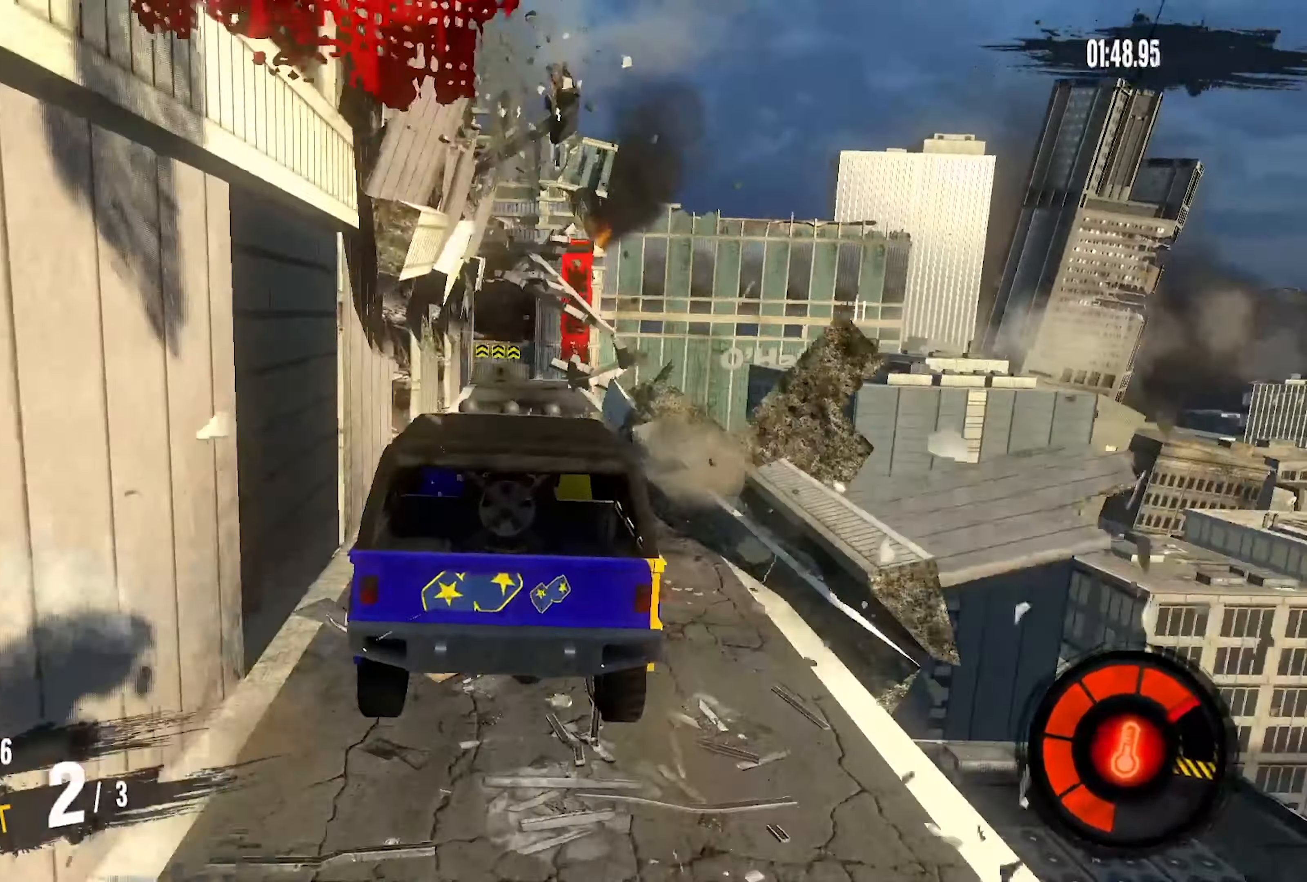
{"buttons": [], "left_stick": "center", "right_stick": "center", "events": []}
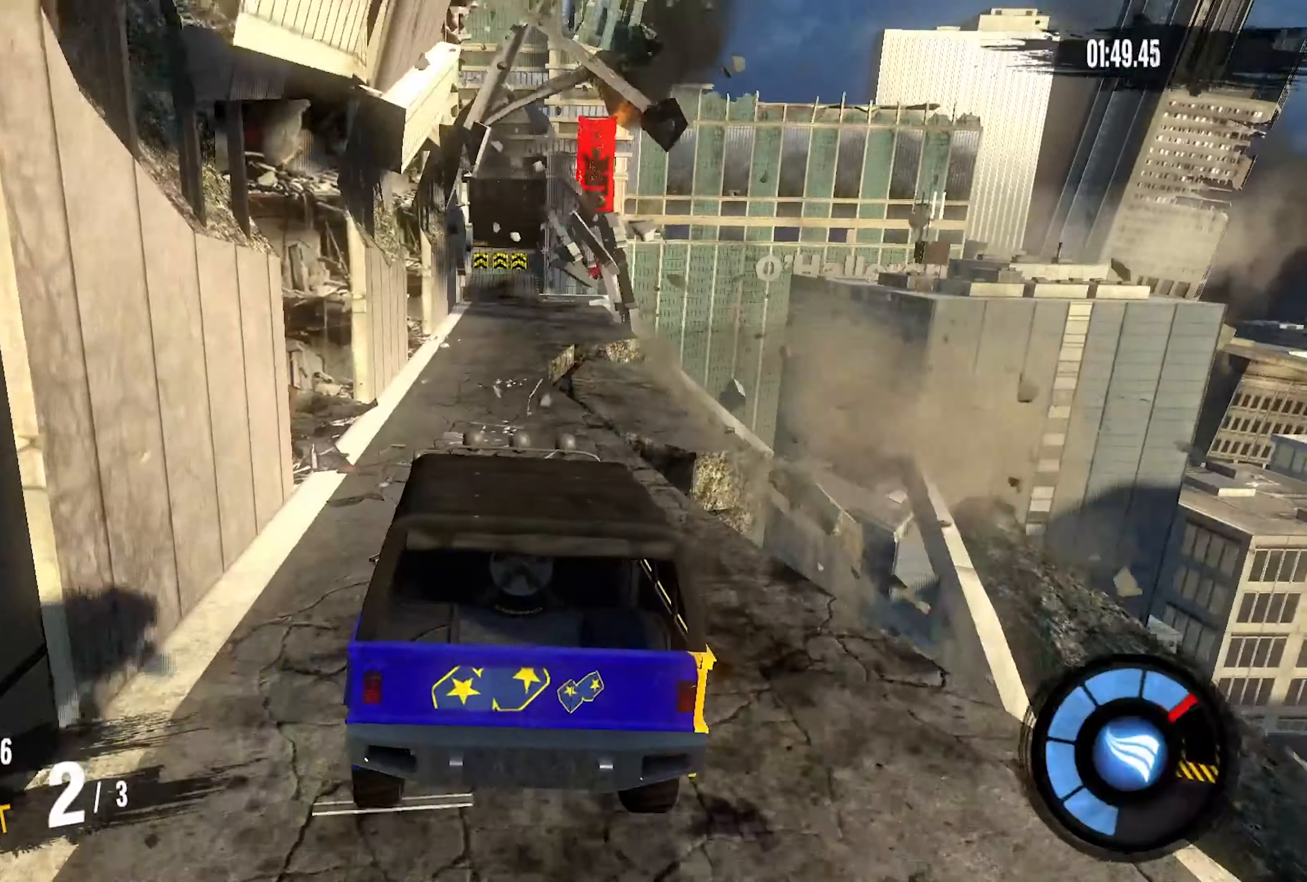
{"buttons": ["R2"], "left_stick": "up-right", "right_stick": "center", "events": [[266, "R2", "down"], [450, "left_stick", "up-right"]]}
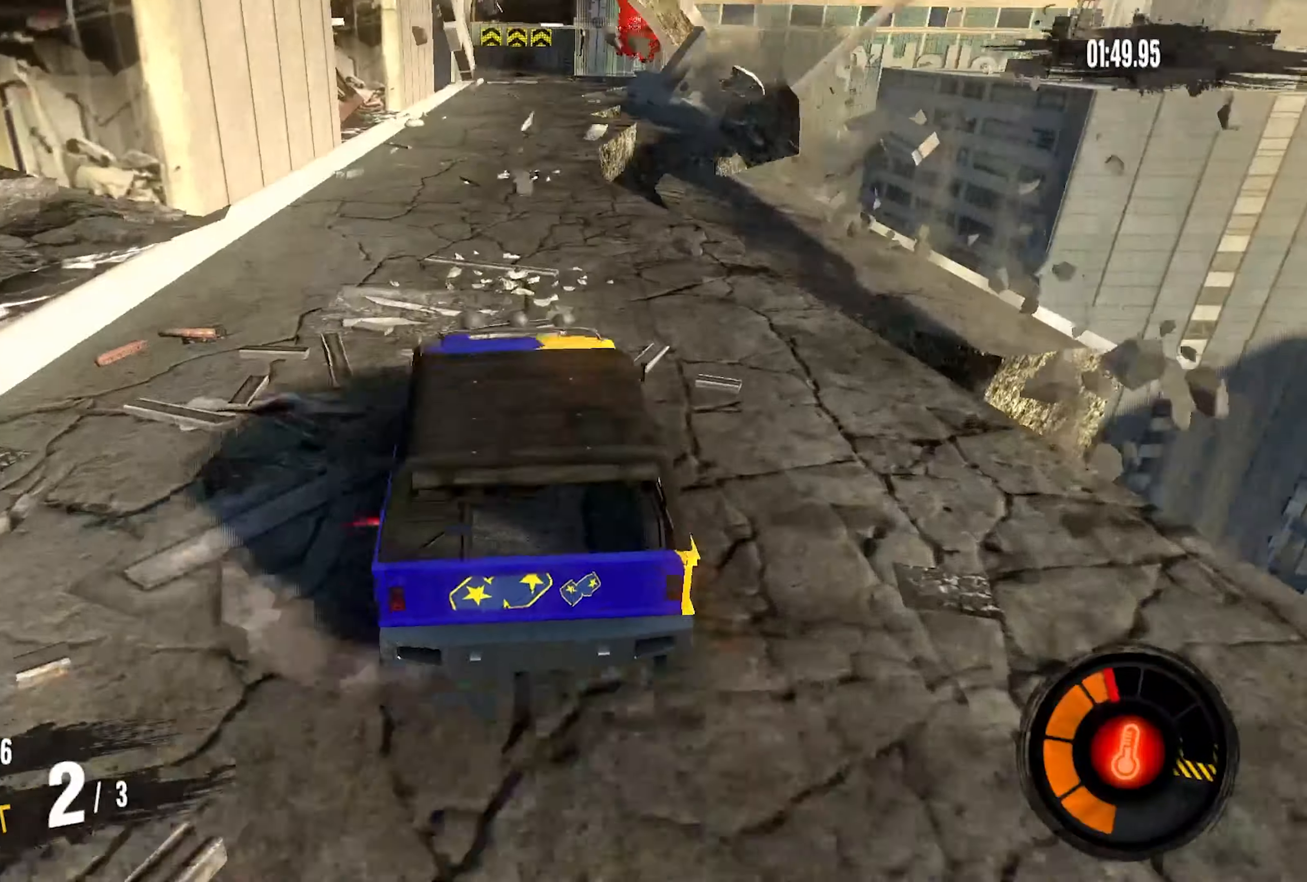
{"buttons": ["R2"], "left_stick": "up-right", "right_stick": "center", "events": [[33, "left_stick", "center"], [417, "left_stick", "up-right"]]}
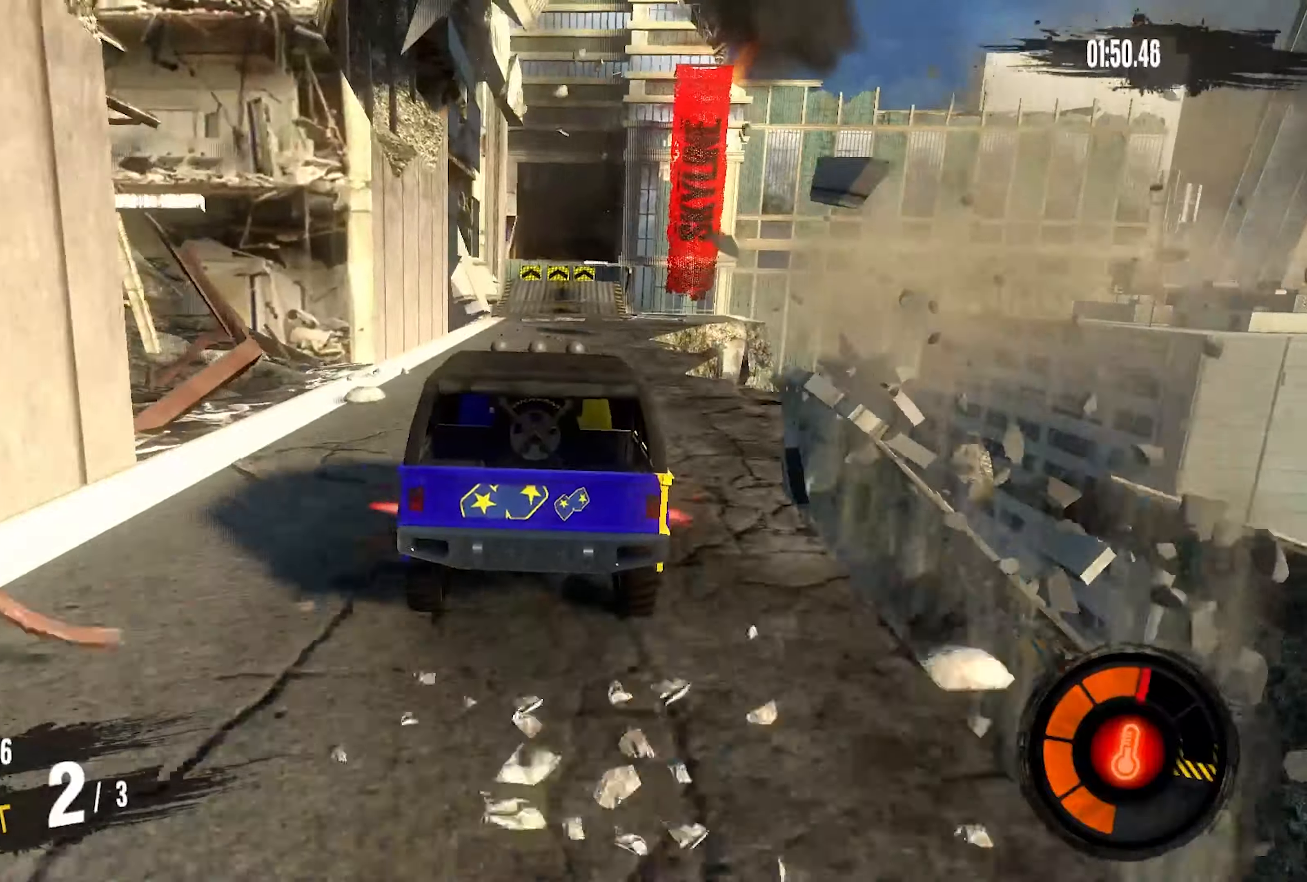
{"buttons": ["R2"], "left_stick": "center", "right_stick": "center", "events": [[33, "left_stick", "center"]]}
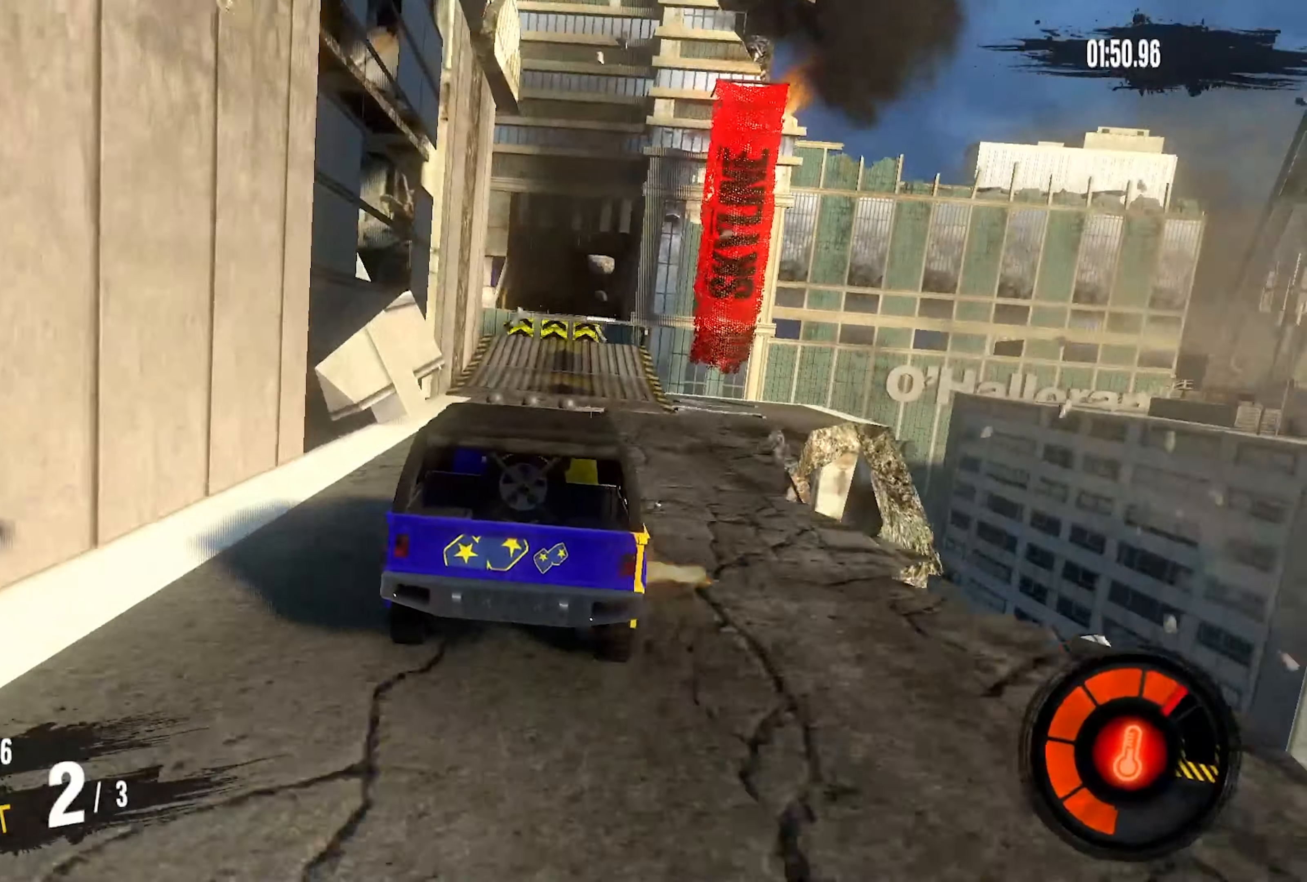
{"buttons": ["R2"], "left_stick": "center", "right_stick": "center", "events": []}
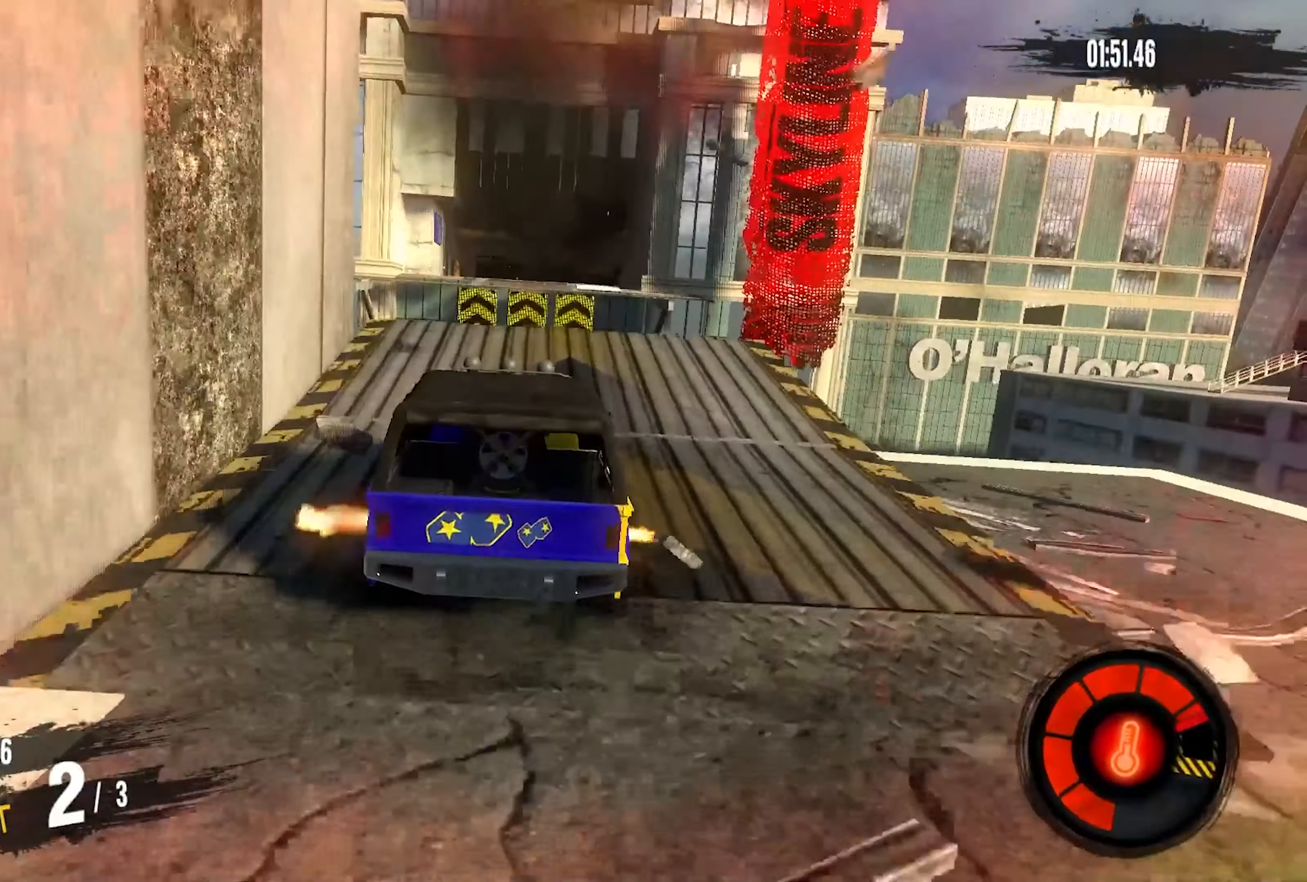
{"buttons": [], "left_stick": "up", "right_stick": "center", "events": [[50, "R2", "up"], [167, "left_stick", "up-right"], [317, "left_stick", "center"], [450, "left_stick", "up"]]}
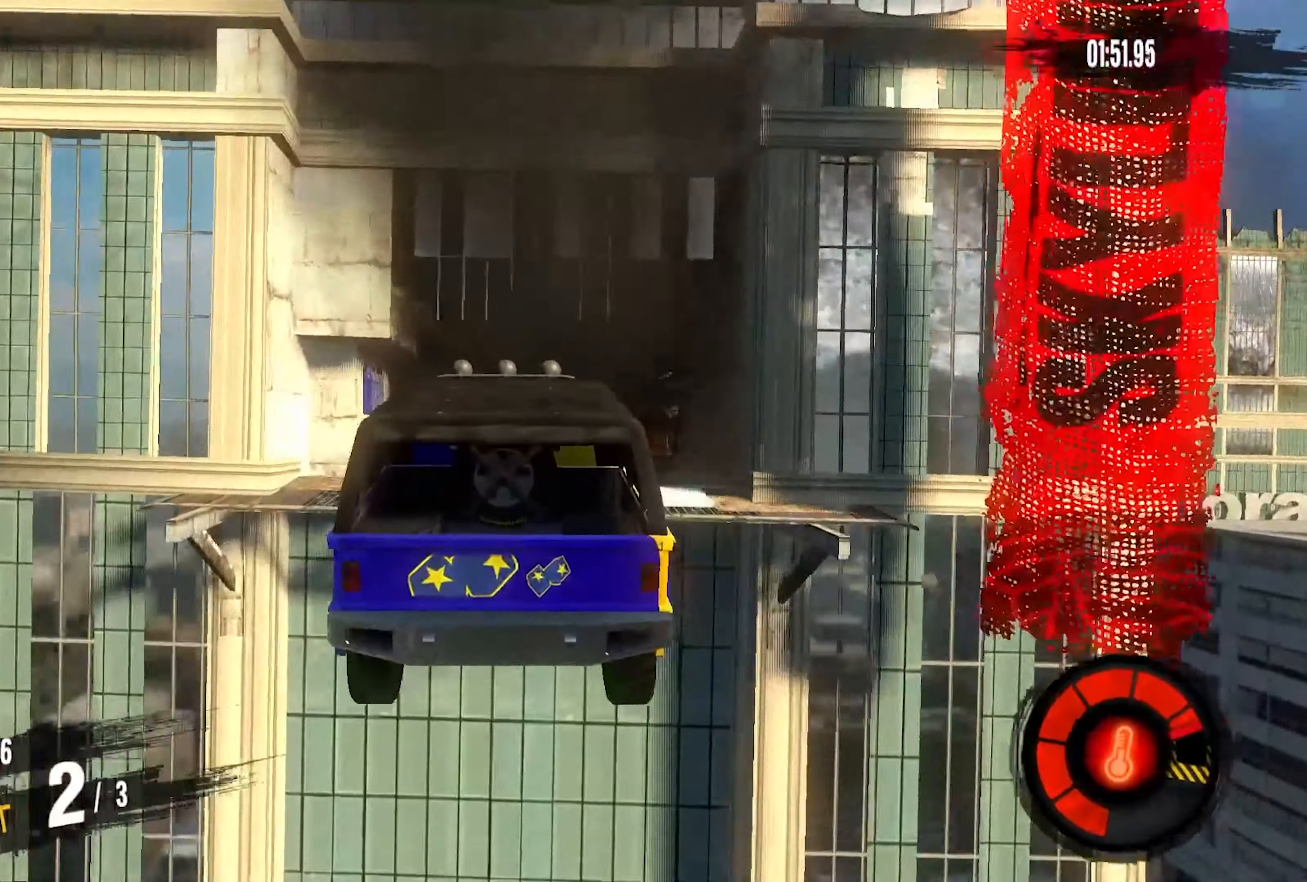
{"buttons": [], "left_stick": "center", "right_stick": "center", "events": [[133, "left_stick", "up-right"], [367, "left_stick", "center"]]}
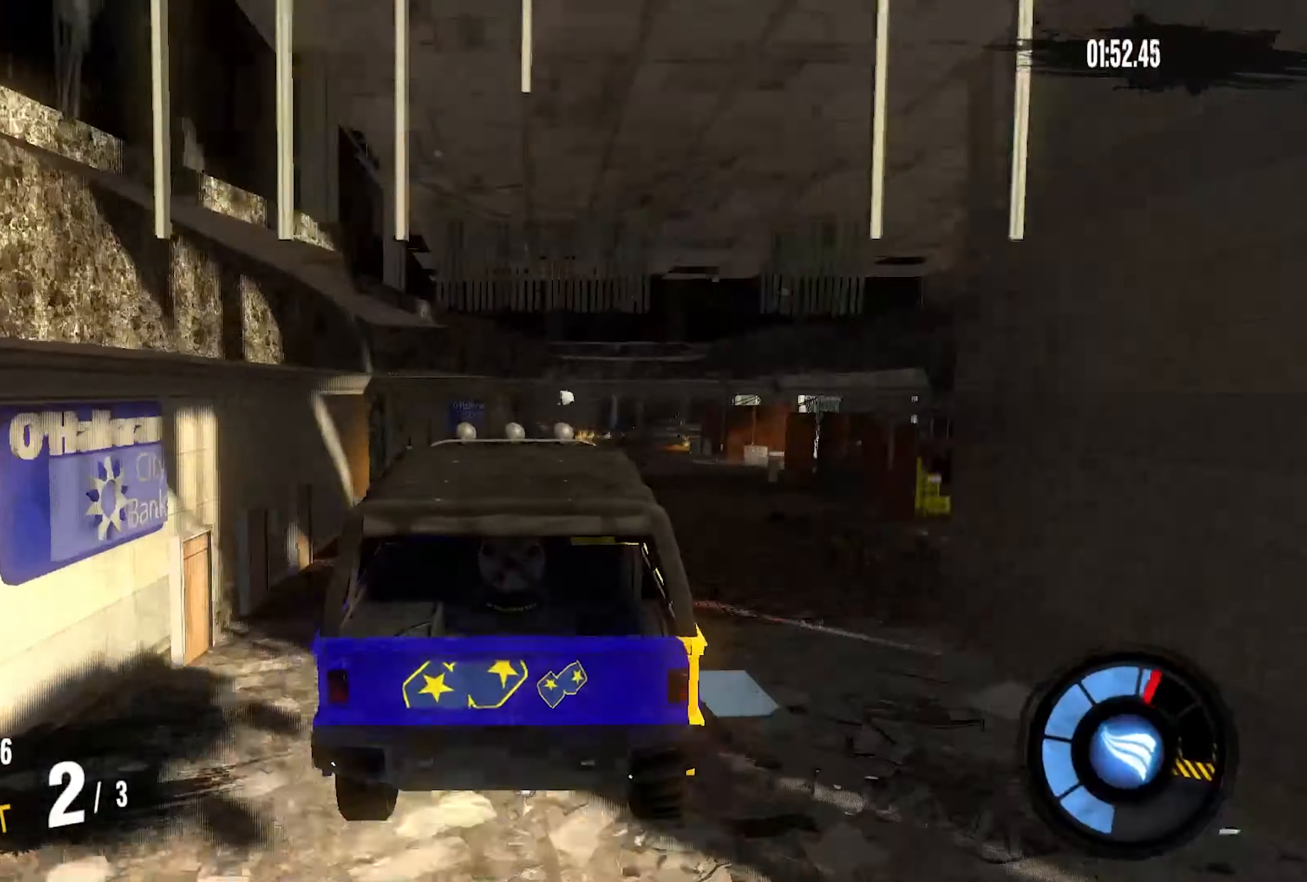
{"buttons": [], "left_stick": "center", "right_stick": "center", "events": []}
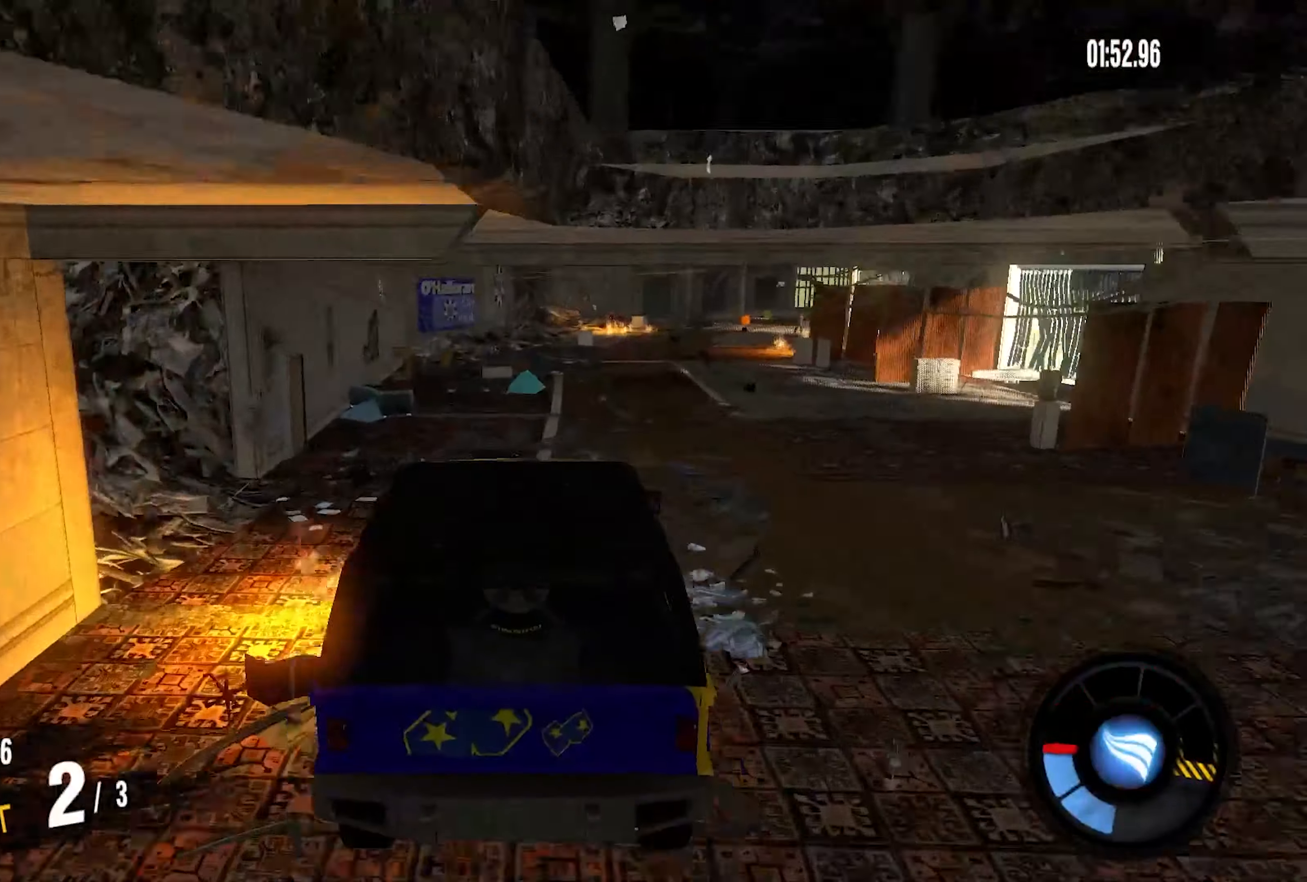
{"buttons": ["R2"], "left_stick": "right", "right_stick": "center", "events": [[133, "R2", "down"], [133, "left_stick", "right"]]}
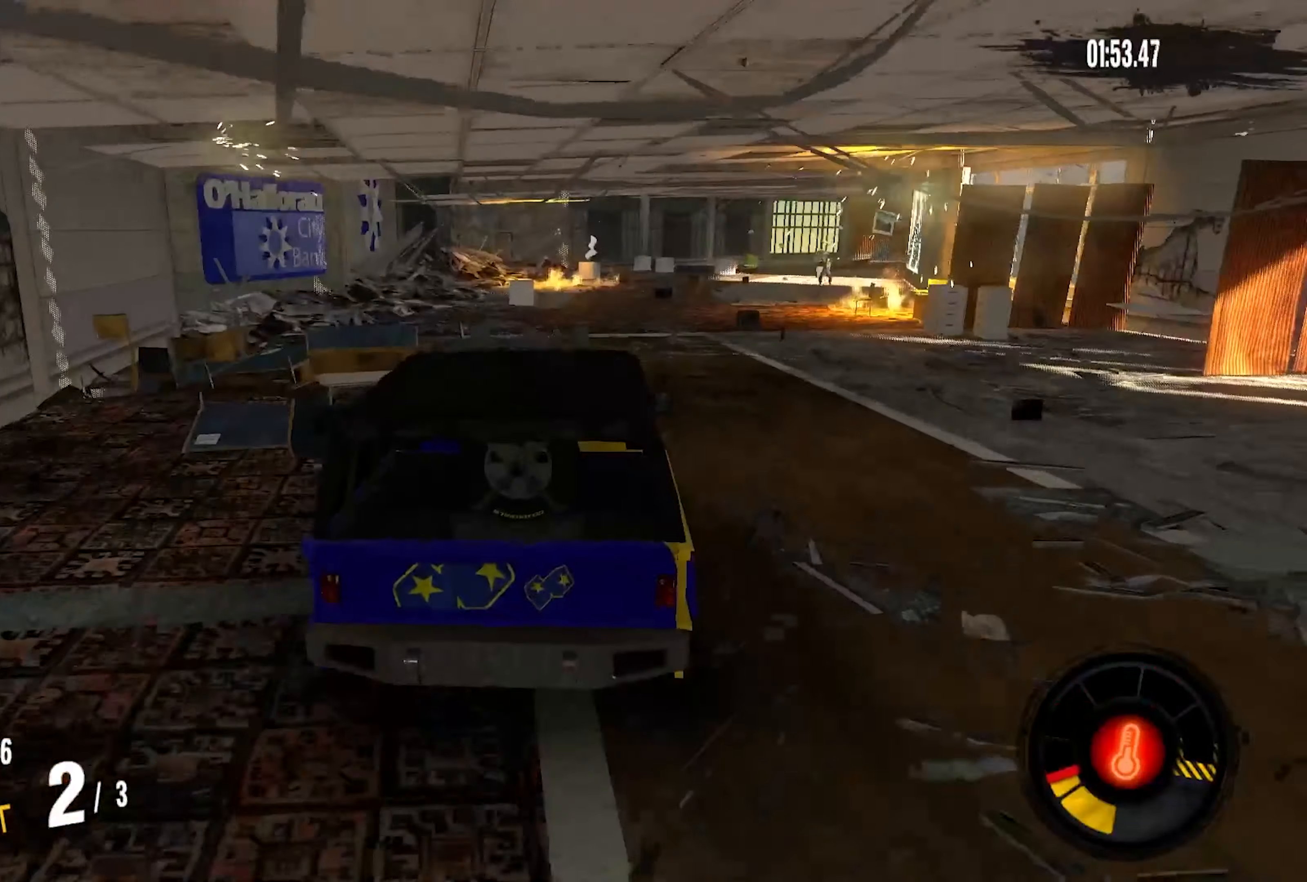
{"buttons": [], "left_stick": "right", "right_stick": "center", "events": [[233, "R2", "up"]]}
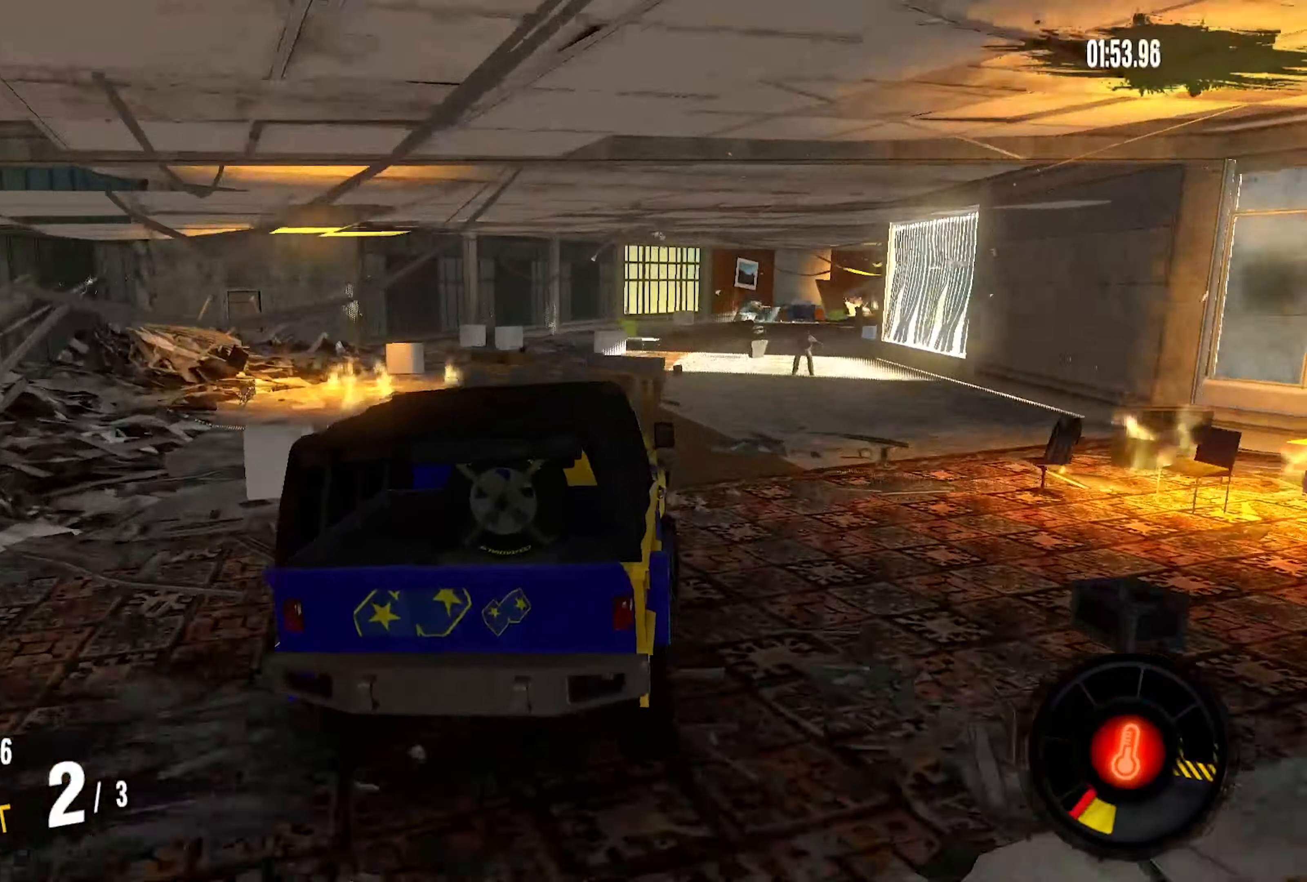
{"buttons": ["R2"], "left_stick": "right", "right_stick": "center", "events": [[17, "R2", "down"]]}
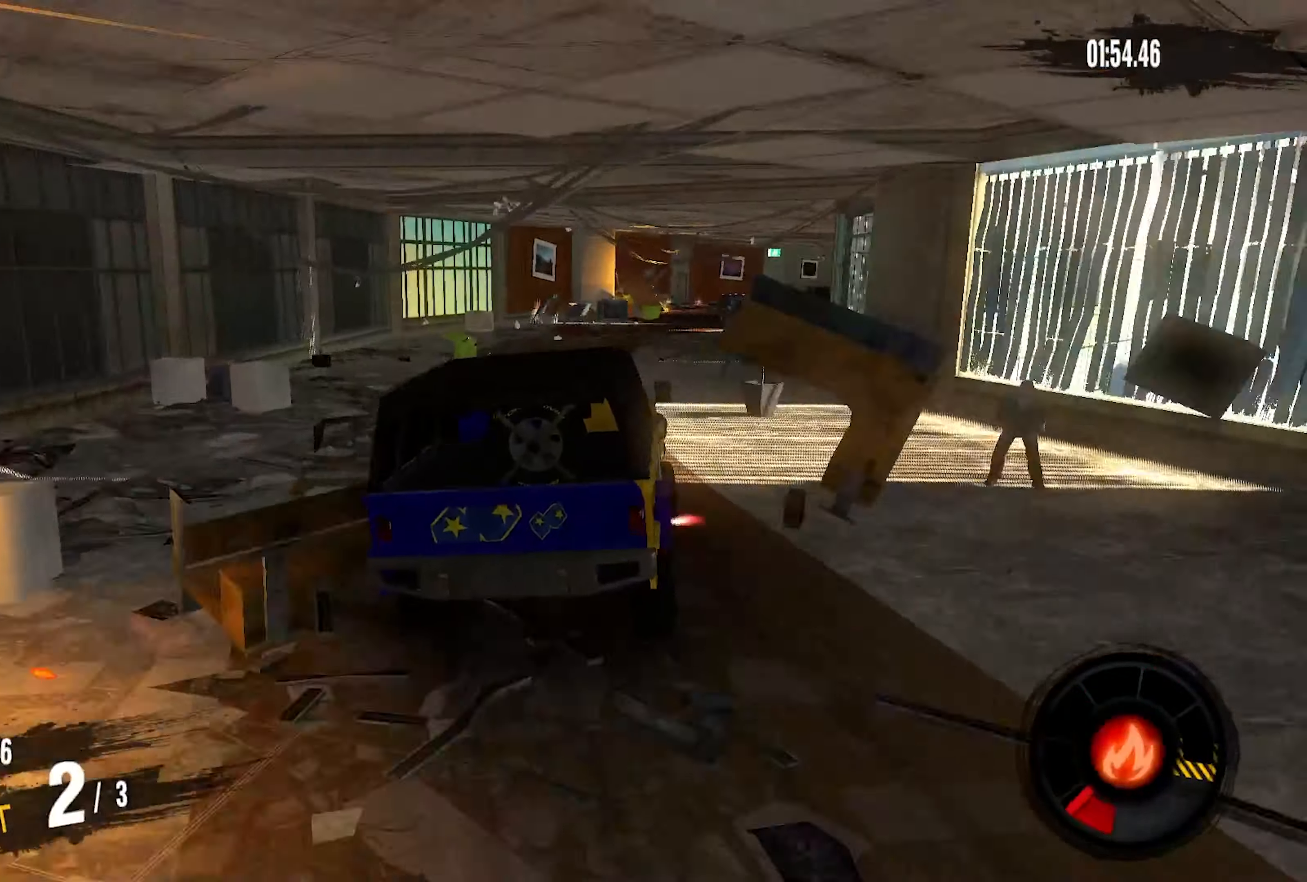
{"buttons": ["R2"], "left_stick": "right", "right_stick": "center", "events": [[183, "left_stick", "center"], [367, "left_stick", "right"]]}
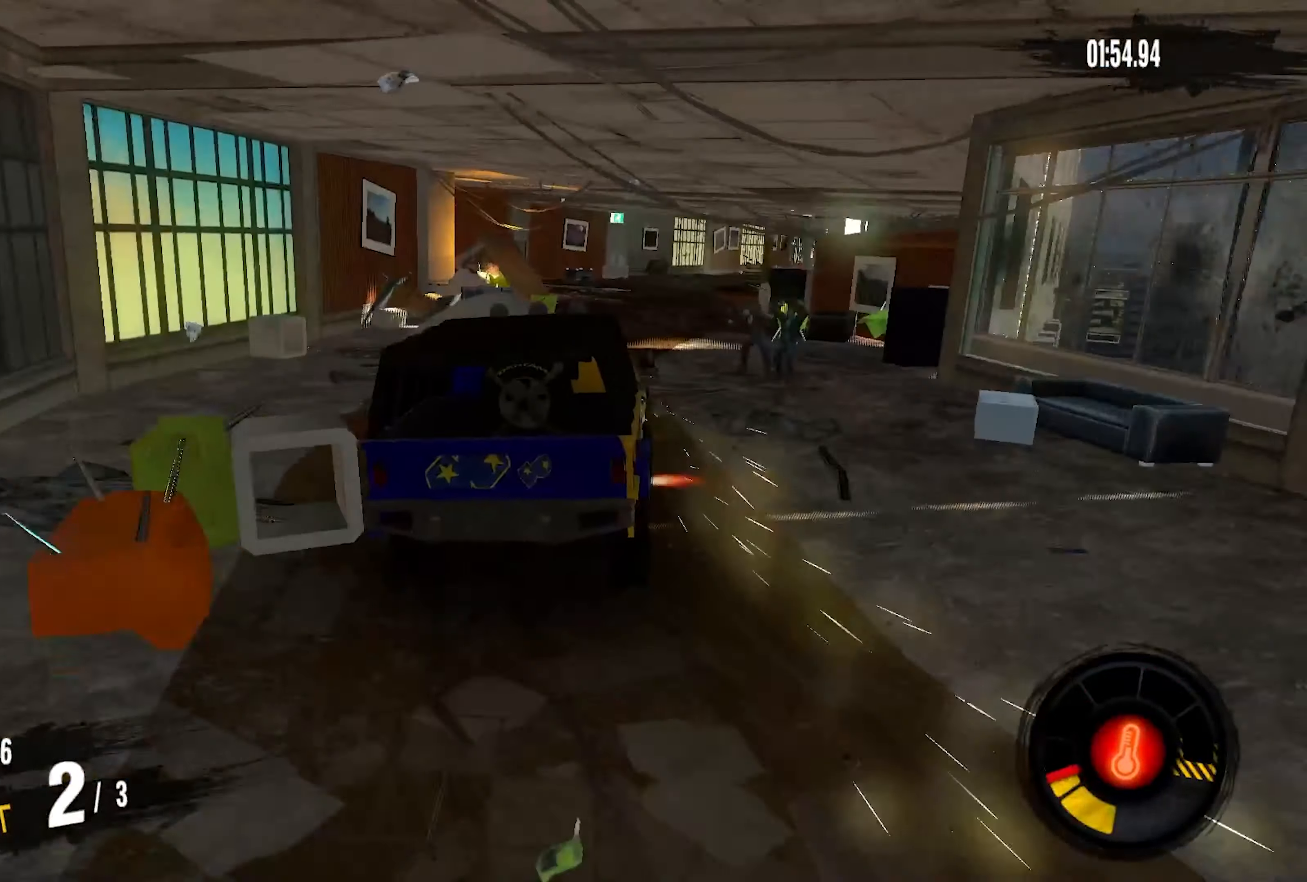
{"buttons": ["R2"], "left_stick": "up-right", "right_stick": "center", "events": [[333, "left_stick", "up-right"]]}
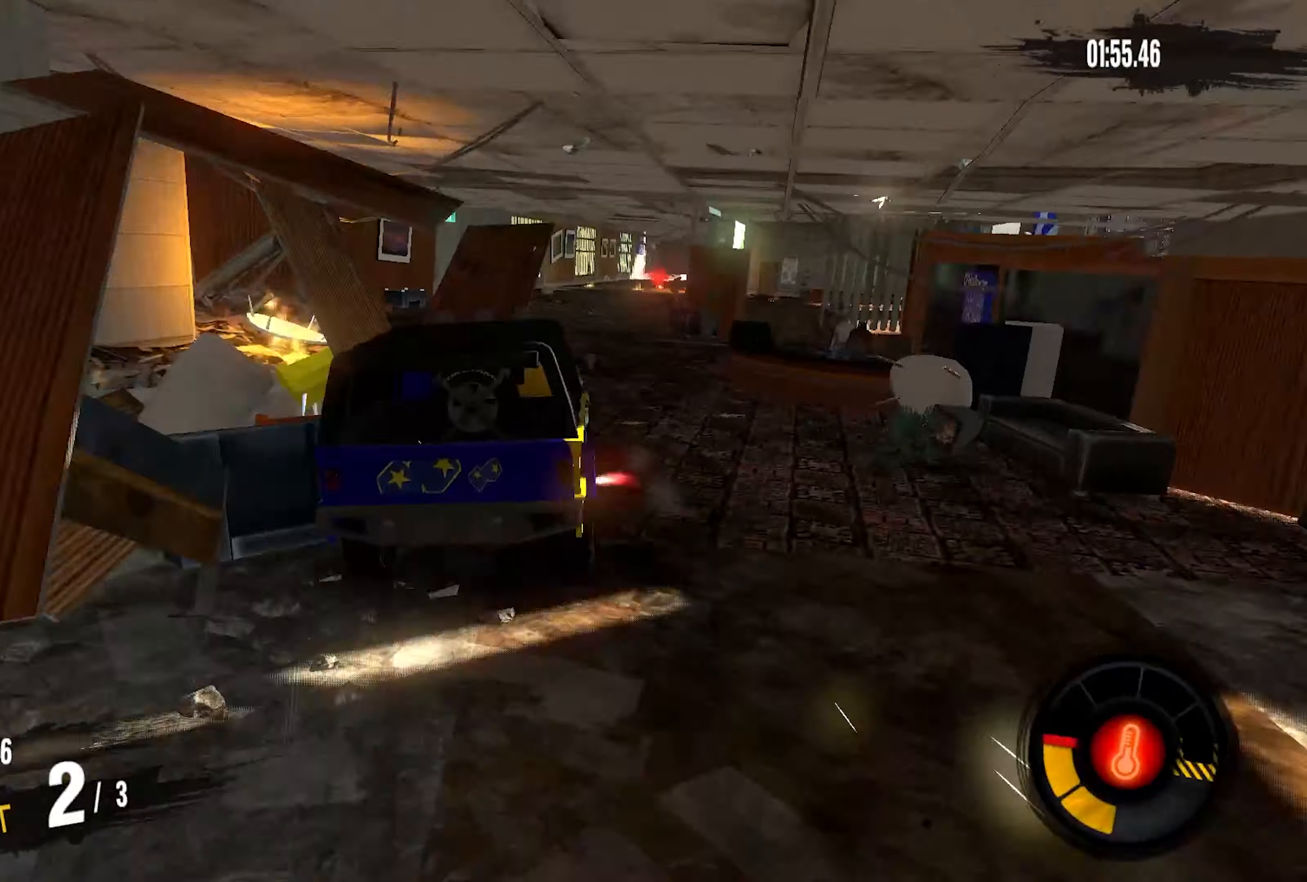
{"buttons": ["R2"], "left_stick": "center", "right_stick": "center", "events": [[300, "left_stick", "center"]]}
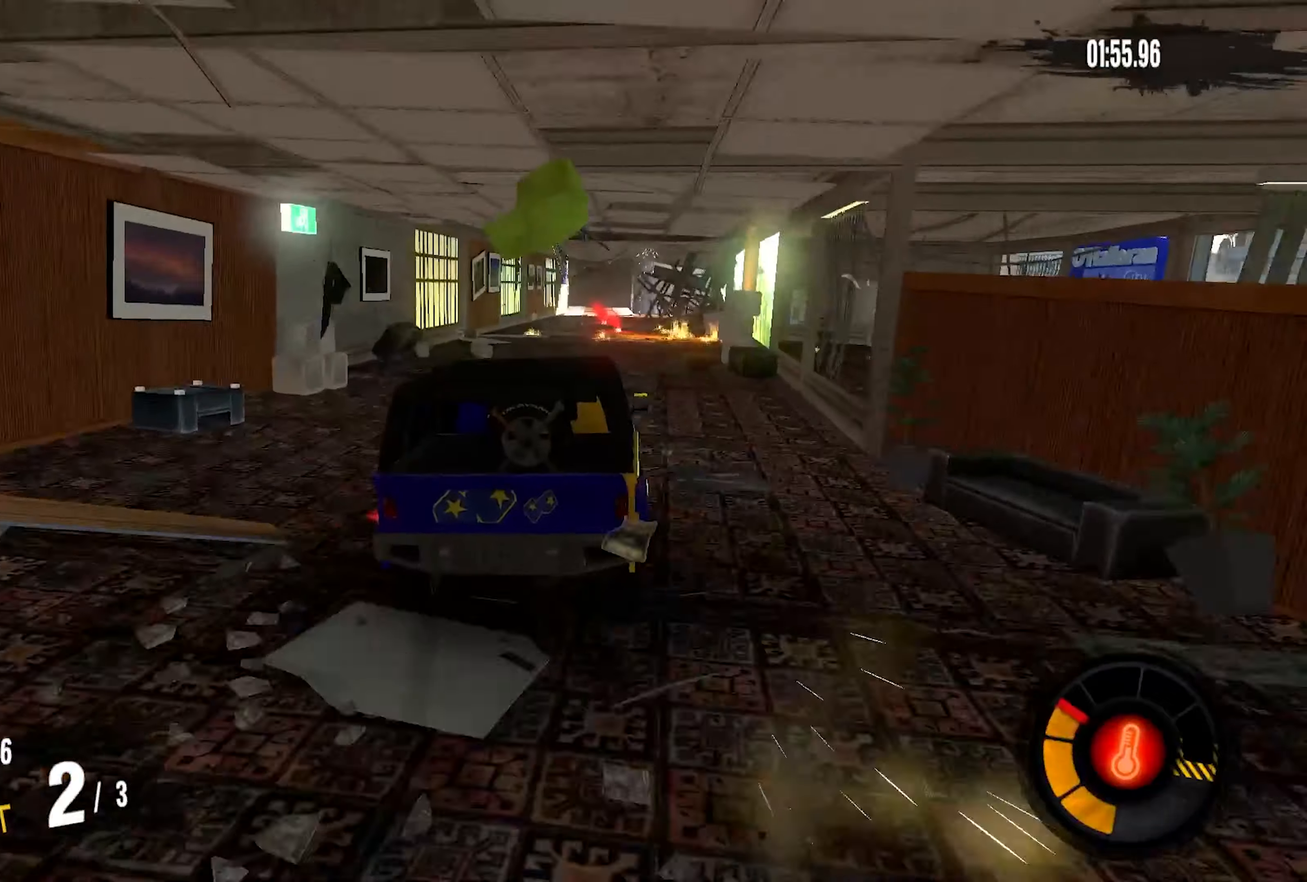
{"buttons": ["R2"], "left_stick": "left", "right_stick": "center", "events": [[17, "left_stick", "right"], [150, "left_stick", "center"], [450, "left_stick", "left"]]}
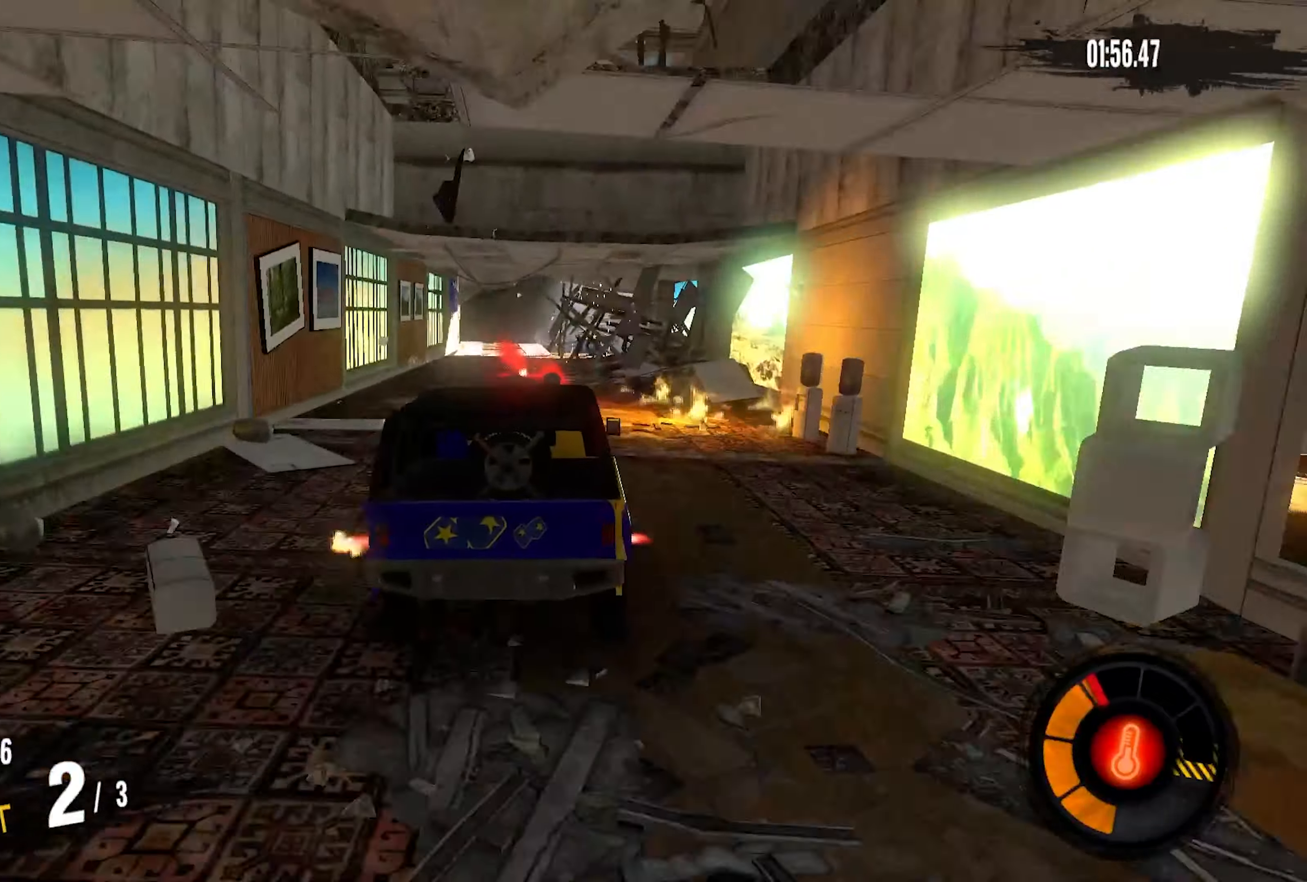
{"buttons": ["R2"], "left_stick": "left", "right_stick": "center", "events": [[84, "left_stick", "center"], [500, "left_stick", "left"]]}
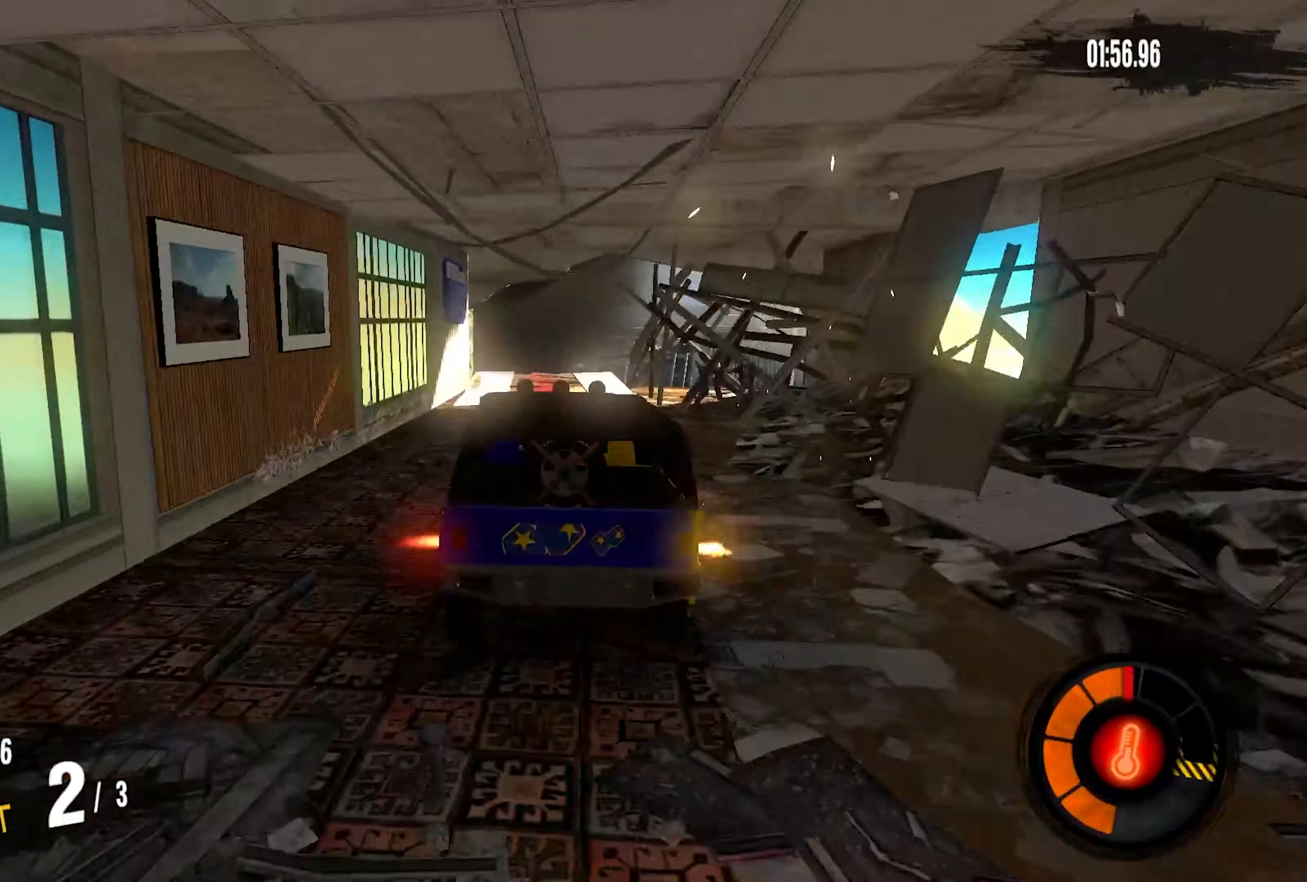
{"buttons": ["R2"], "left_stick": "right", "right_stick": "center", "events": [[317, "left_stick", "center"], [450, "left_stick", "right"]]}
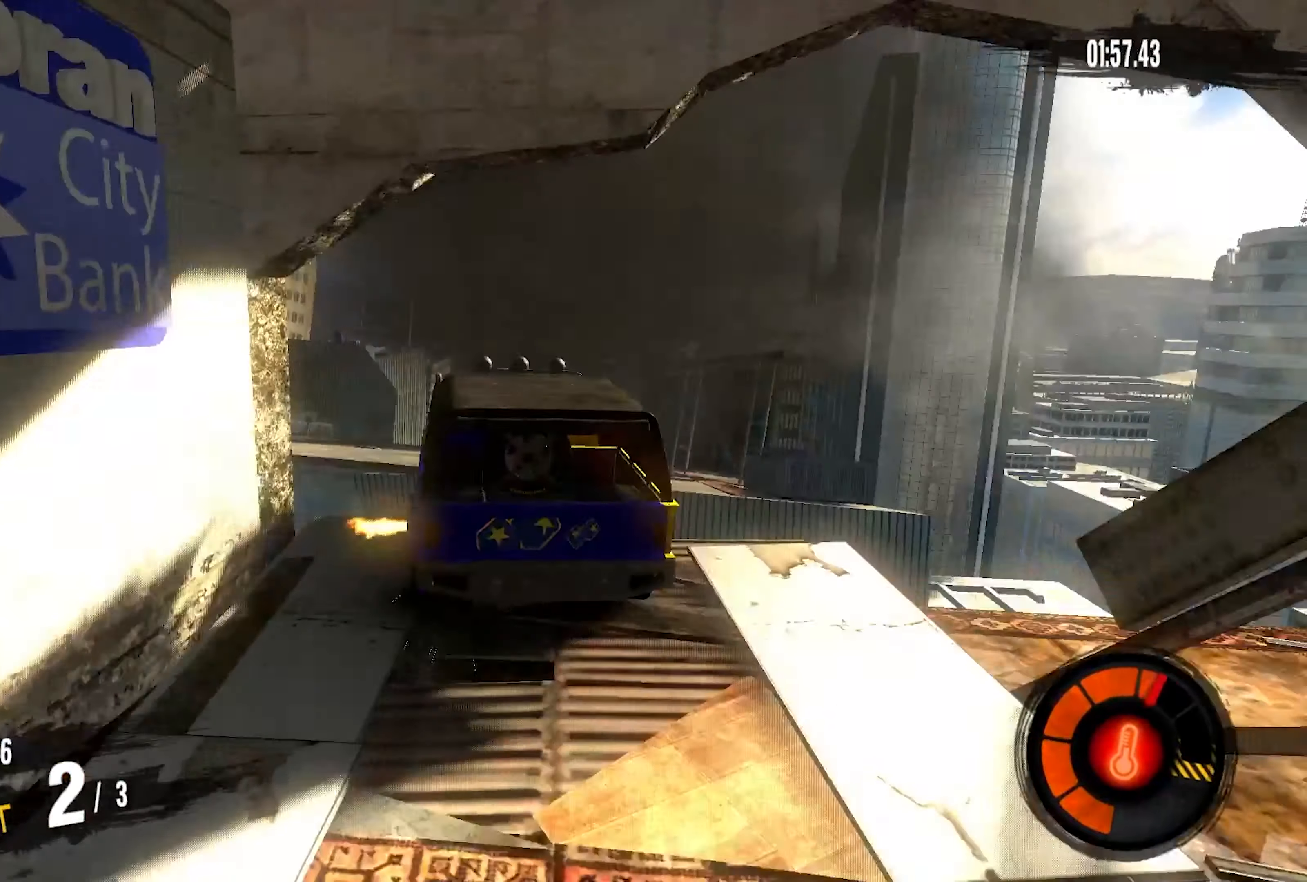
{"buttons": [], "left_stick": "up-right", "right_stick": "center", "events": [[67, "left_stick", "up-right"], [134, "R2", "up"]]}
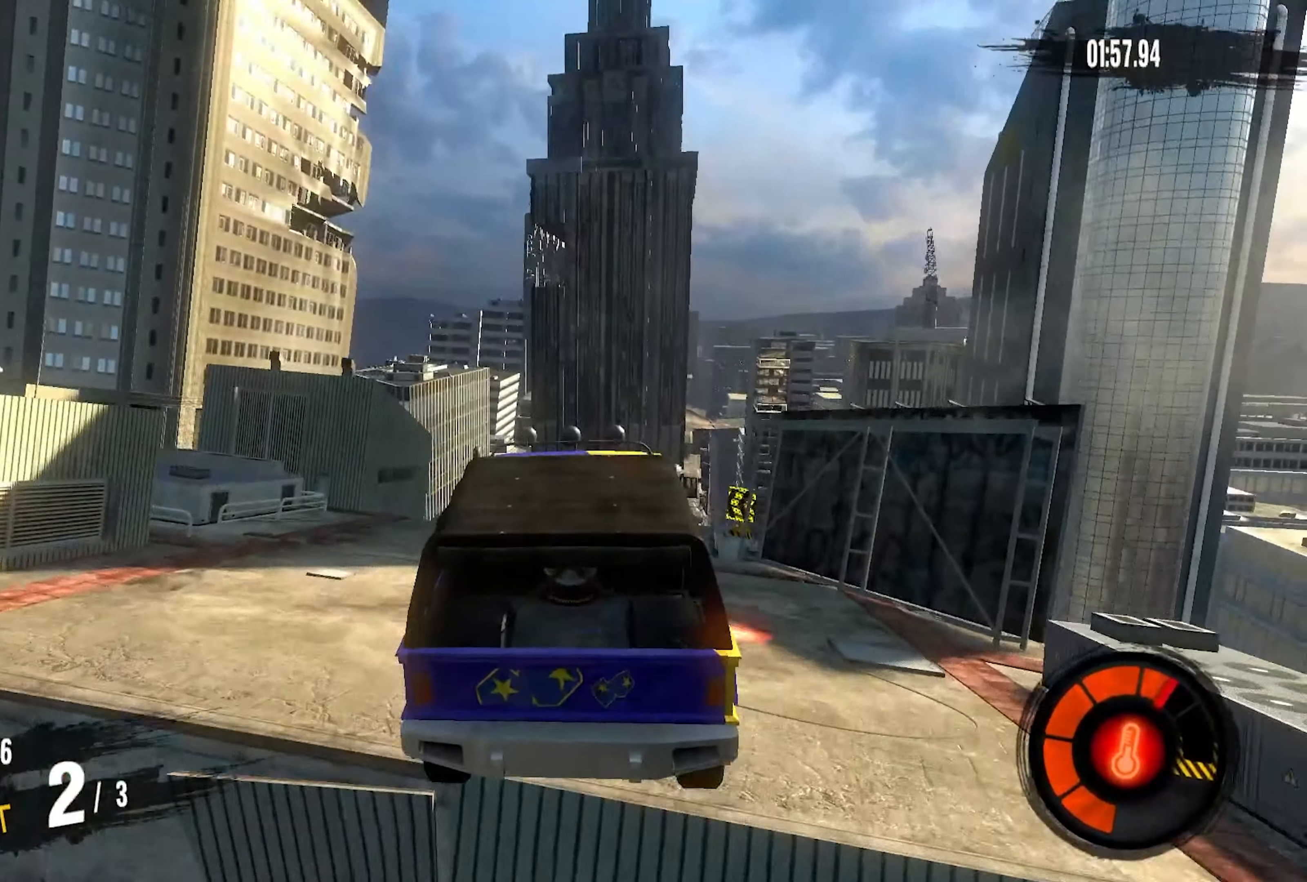
{"buttons": [], "left_stick": "up-right", "right_stick": "center", "events": []}
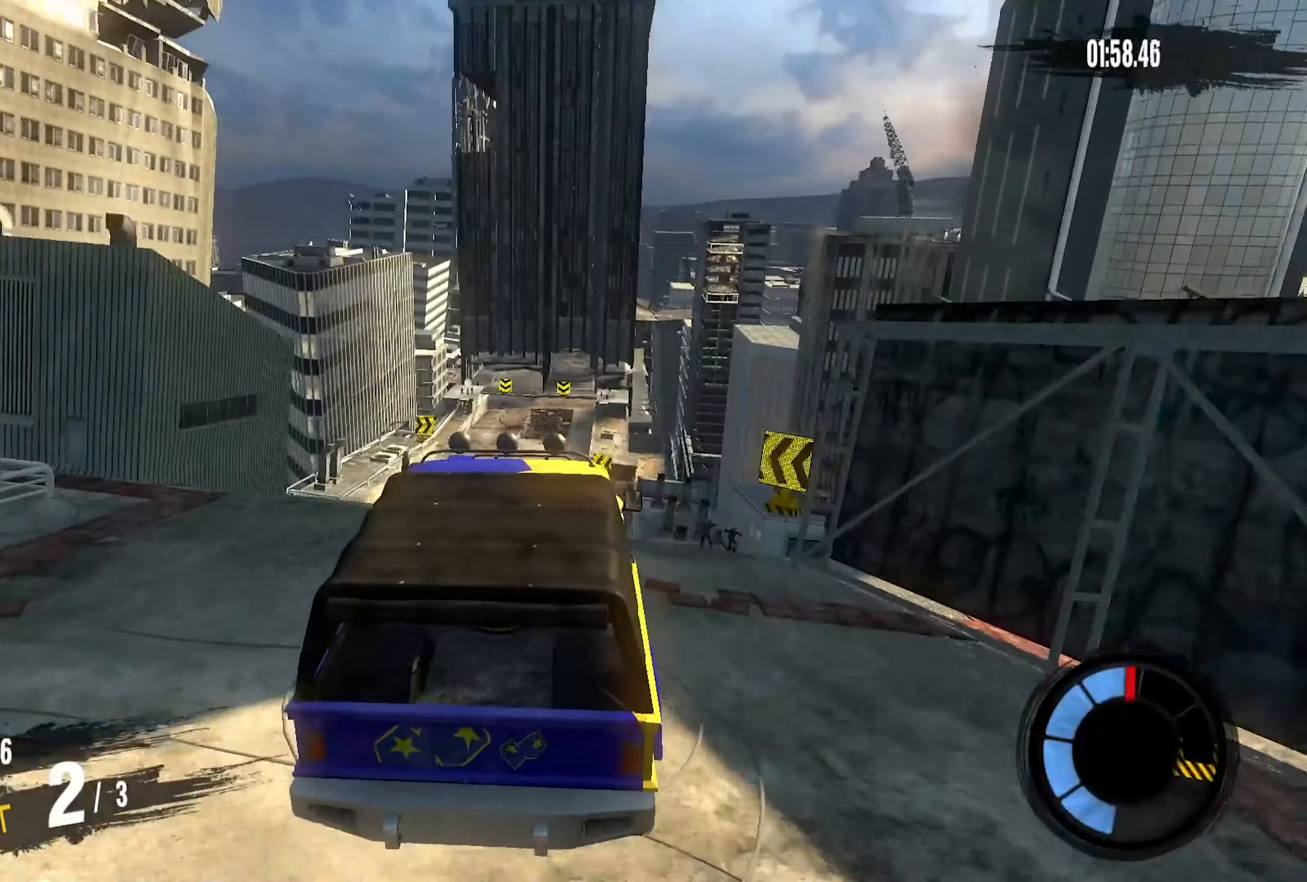
{"buttons": [], "left_stick": "up-right", "right_stick": "center", "events": []}
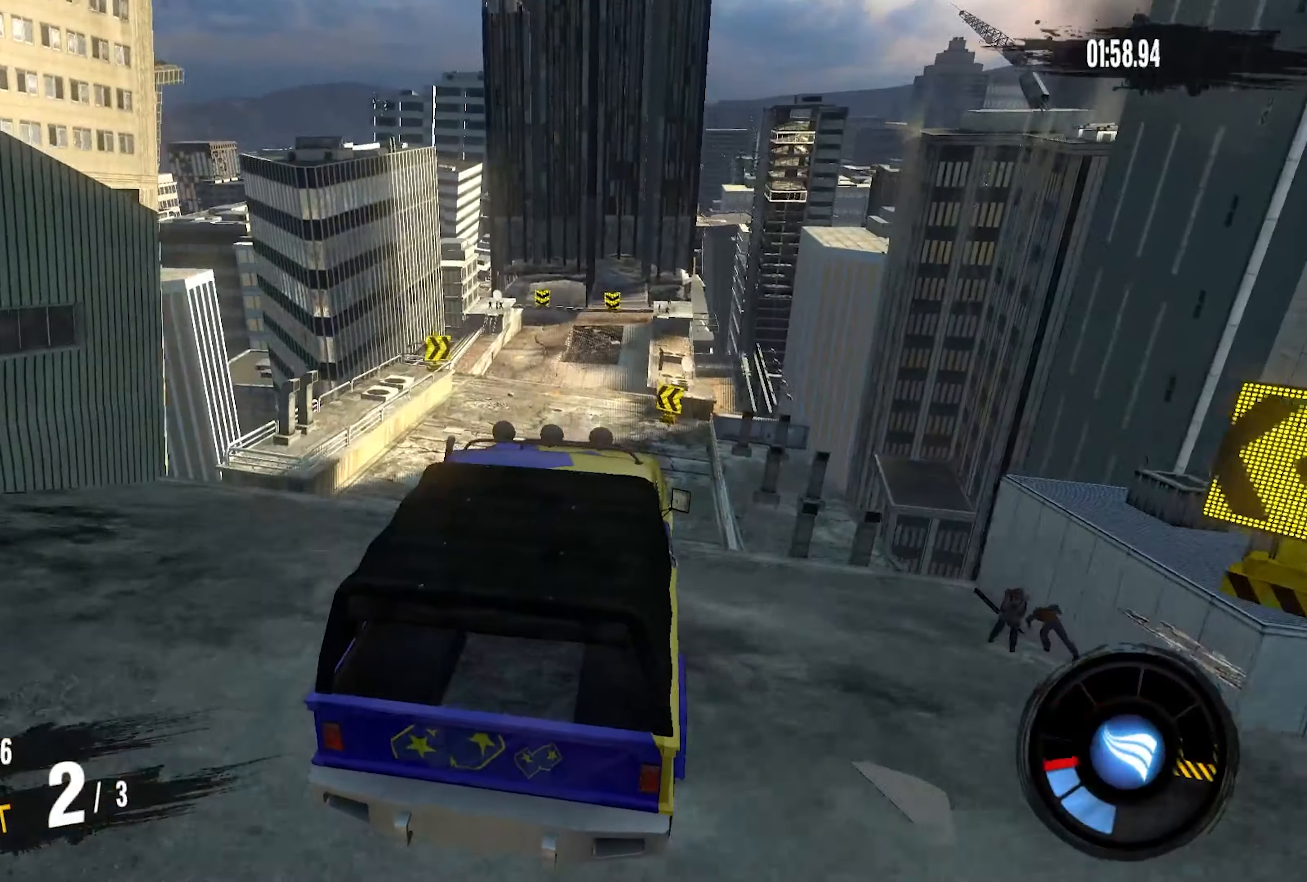
{"buttons": [], "left_stick": "left", "right_stick": "center", "events": [[34, "left_stick", "up"], [134, "left_stick", "left"]]}
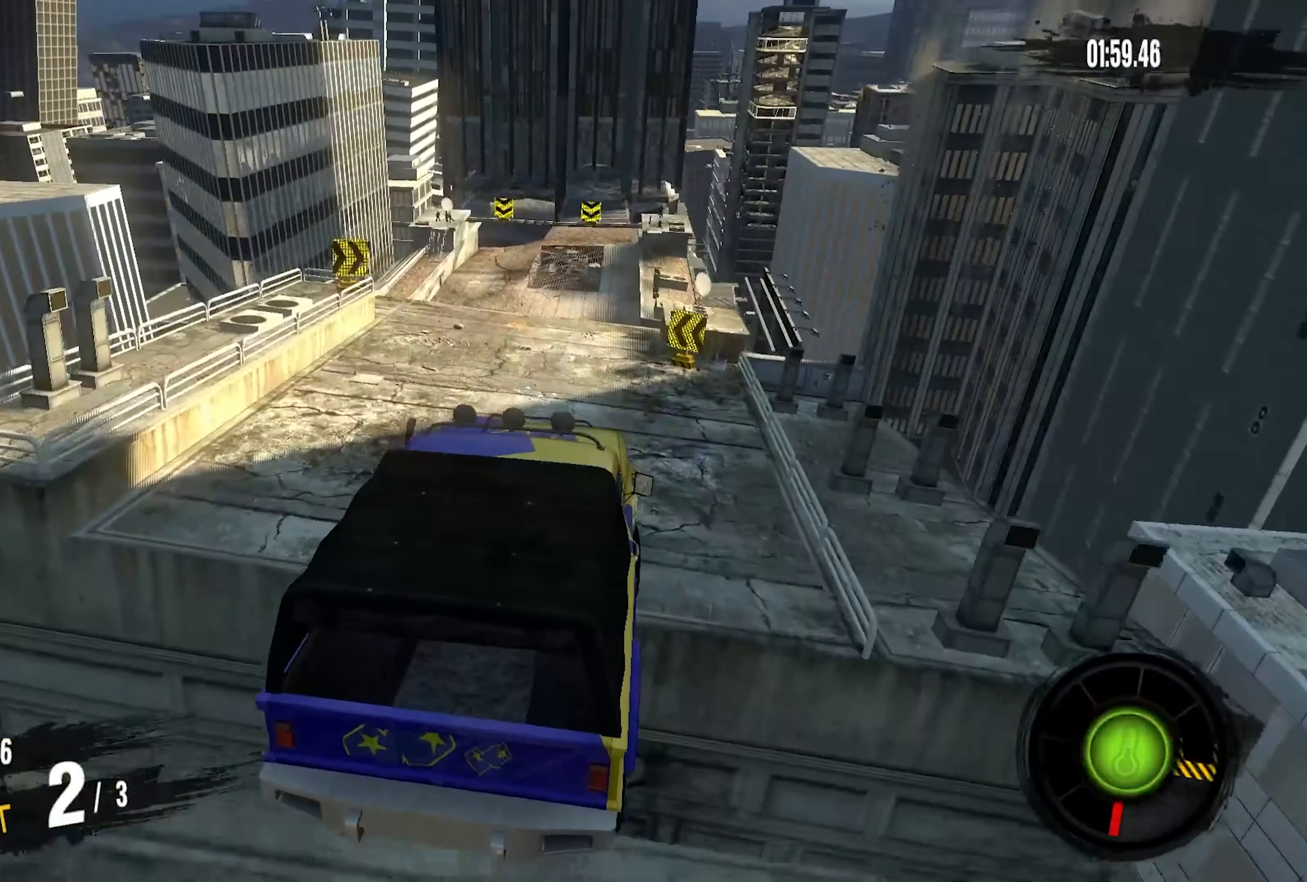
{"buttons": ["R2"], "left_stick": "center", "right_stick": "center", "events": [[350, "R2", "down"], [400, "left_stick", "center"]]}
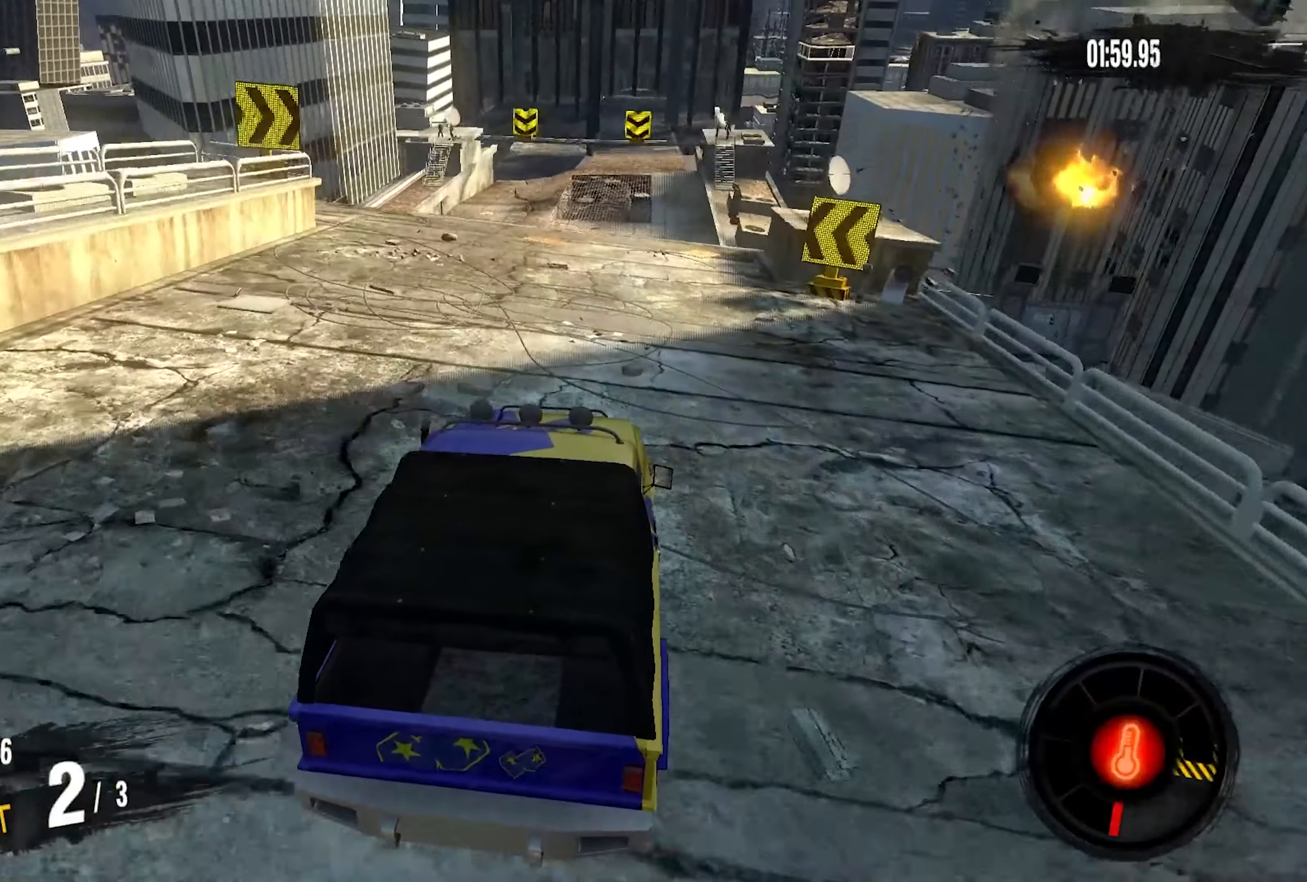
{"buttons": ["R2"], "left_stick": "center", "right_stick": "center", "events": []}
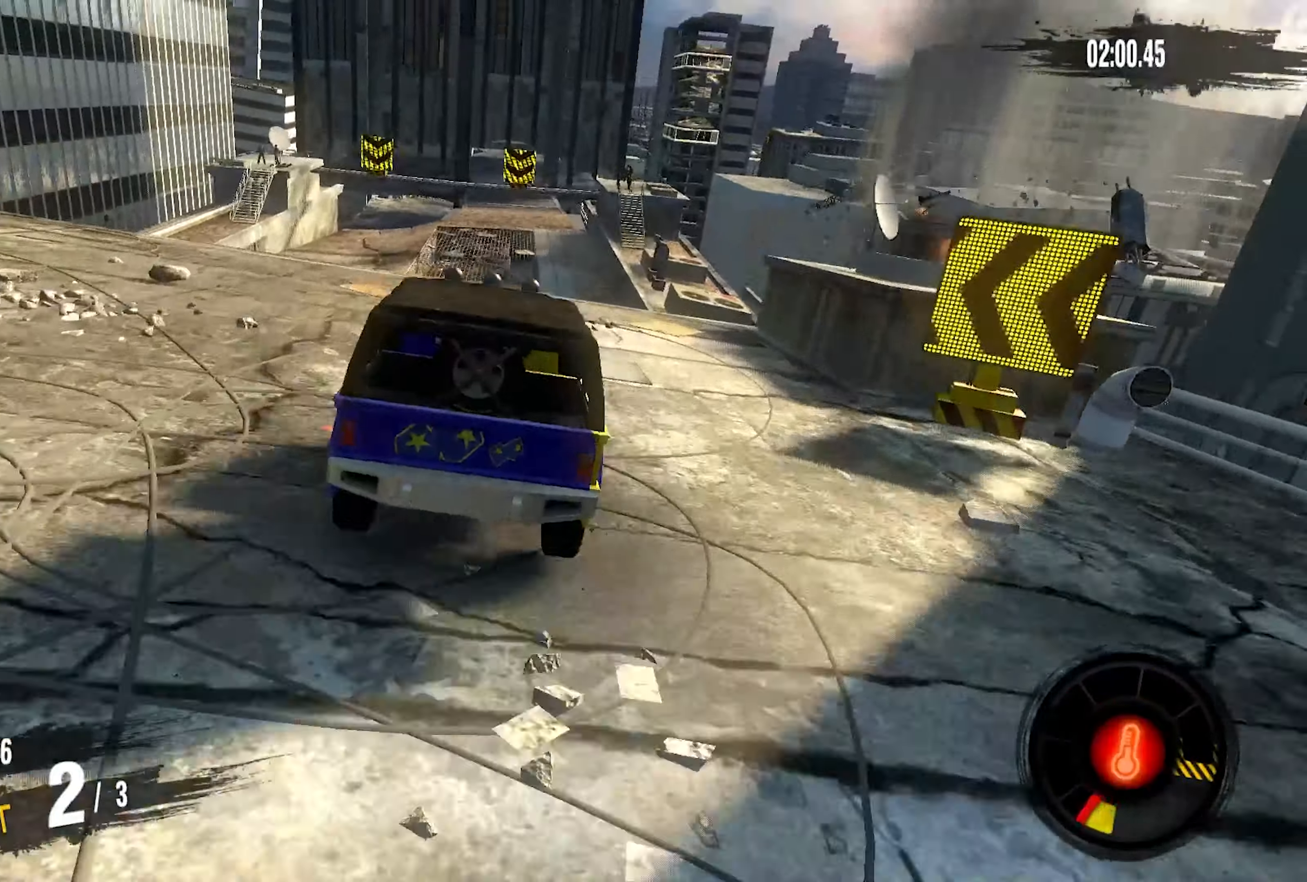
{"buttons": ["R2"], "left_stick": "center", "right_stick": "center", "events": [[316, "left_stick", "up-right"], [450, "left_stick", "center"]]}
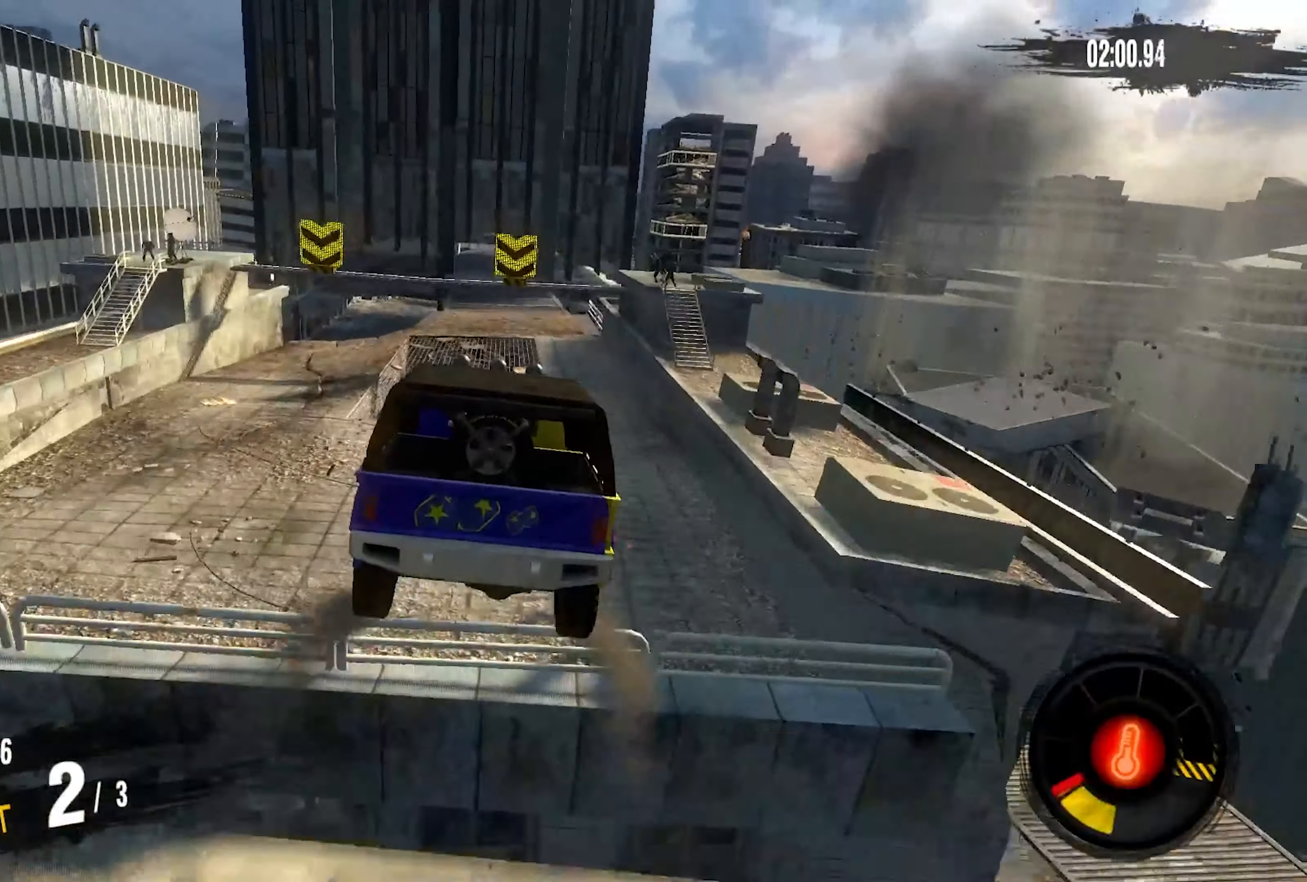
{"buttons": ["R2"], "left_stick": "center", "right_stick": "center", "events": []}